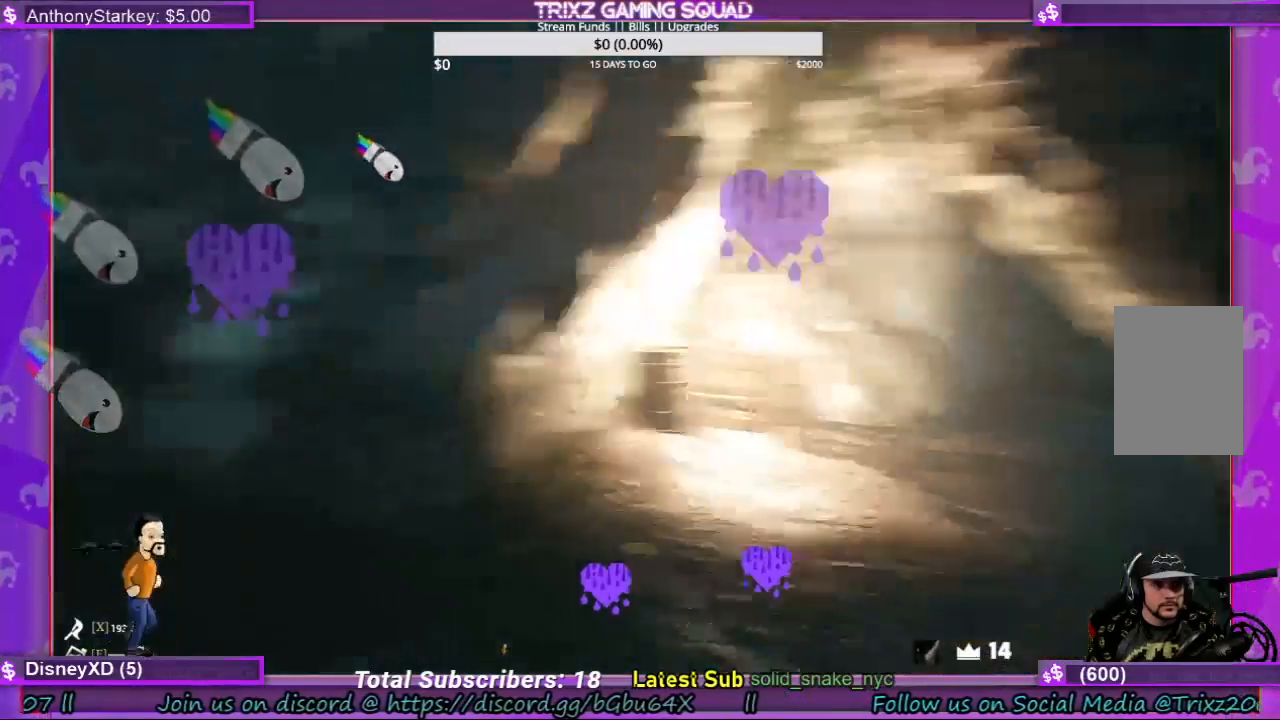
Gameplay with keyboard and mouse; each line is a JSON object with the keys and mouse buttons held at the frame after it. "events" lists presses ("down") and releases ("up") of "a", "ctrl", "d", "e", "f", "q", "r", "s", "shift", "space", "tab", "w", "mouse_left", "mouse_wheel", "mouse_right" and "mouse_mb5" between this image and that frame as [ms after this image, input, new state], when the widget could be followed in between. "mouse_left", "mouse_wheel", "mouse_right", "mouse_mb5" = the "left", "wheel", "right", "mb5" buttons of the "mouse" list. No other keys are recorded. "wheel" means that the mouse wheel is clicked or scrolled. Mouse movement is not recorded.
{"keys": ["shift", "w"], "mouse": [], "events": [[100, "shift", "down"], [400, "d", "down"], [500, "d", "up"]]}
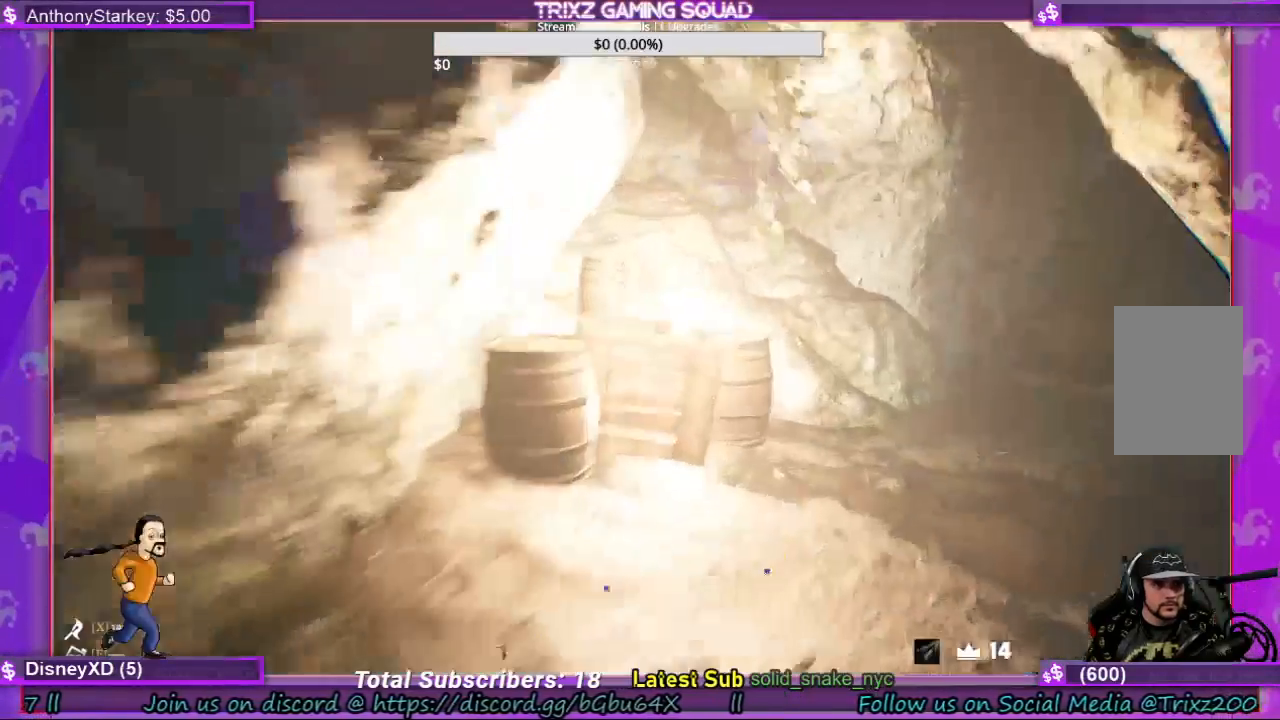
{"keys": ["w"], "mouse": [], "events": [[467, "shift", "up"]]}
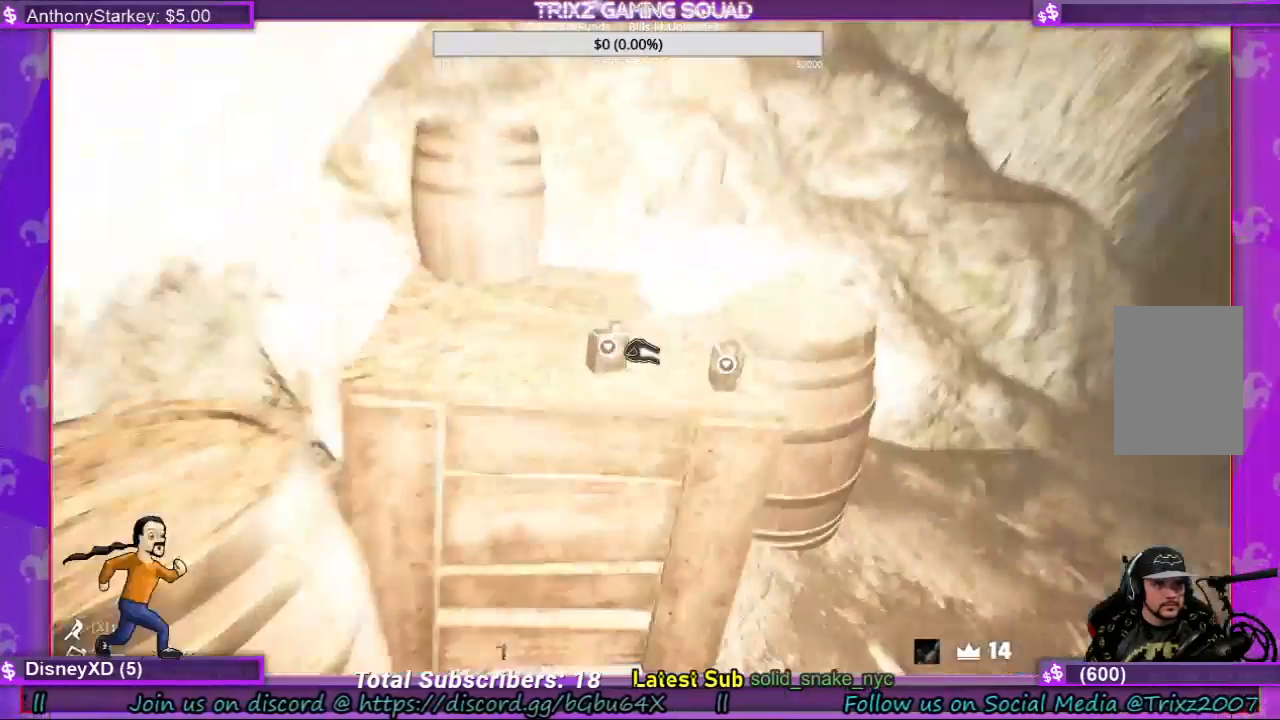
{"keys": [], "mouse": [], "events": [[100, "w", "up"], [367, "mouse_left", "down"], [500, "mouse_left", "up"]]}
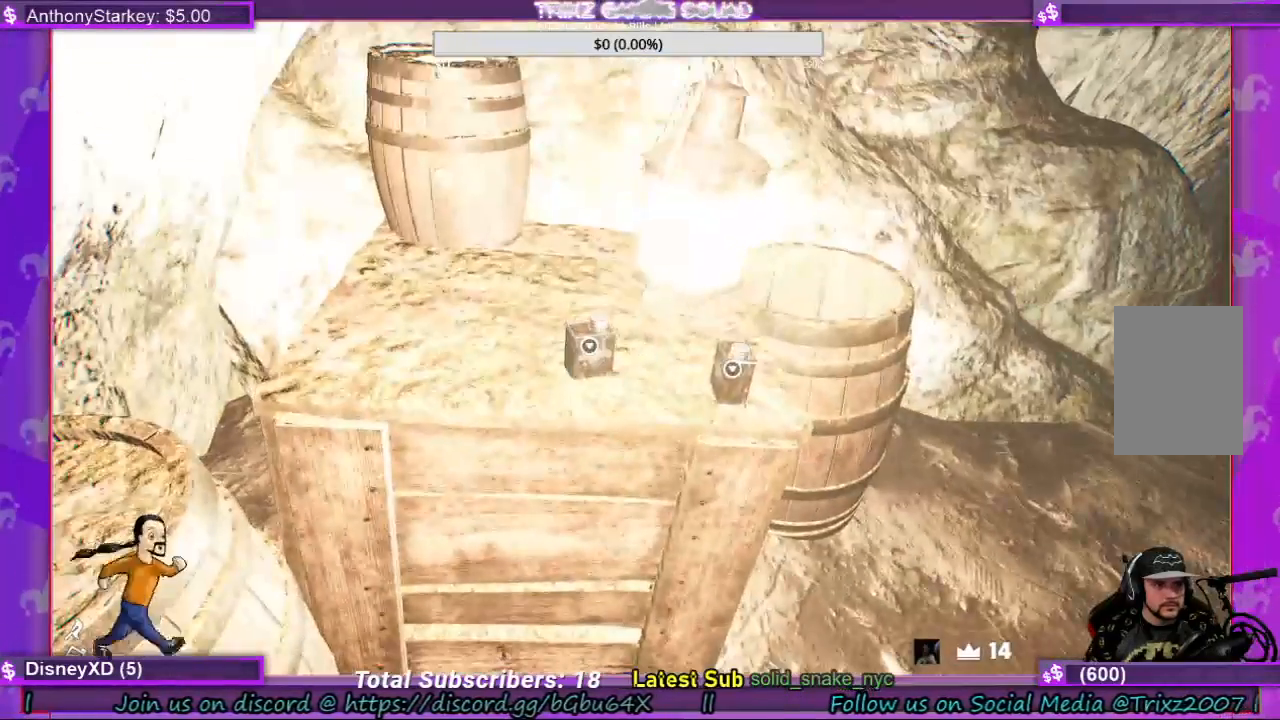
{"keys": [], "mouse": [], "events": [[233, "mouse_left", "down"], [333, "mouse_left", "up"]]}
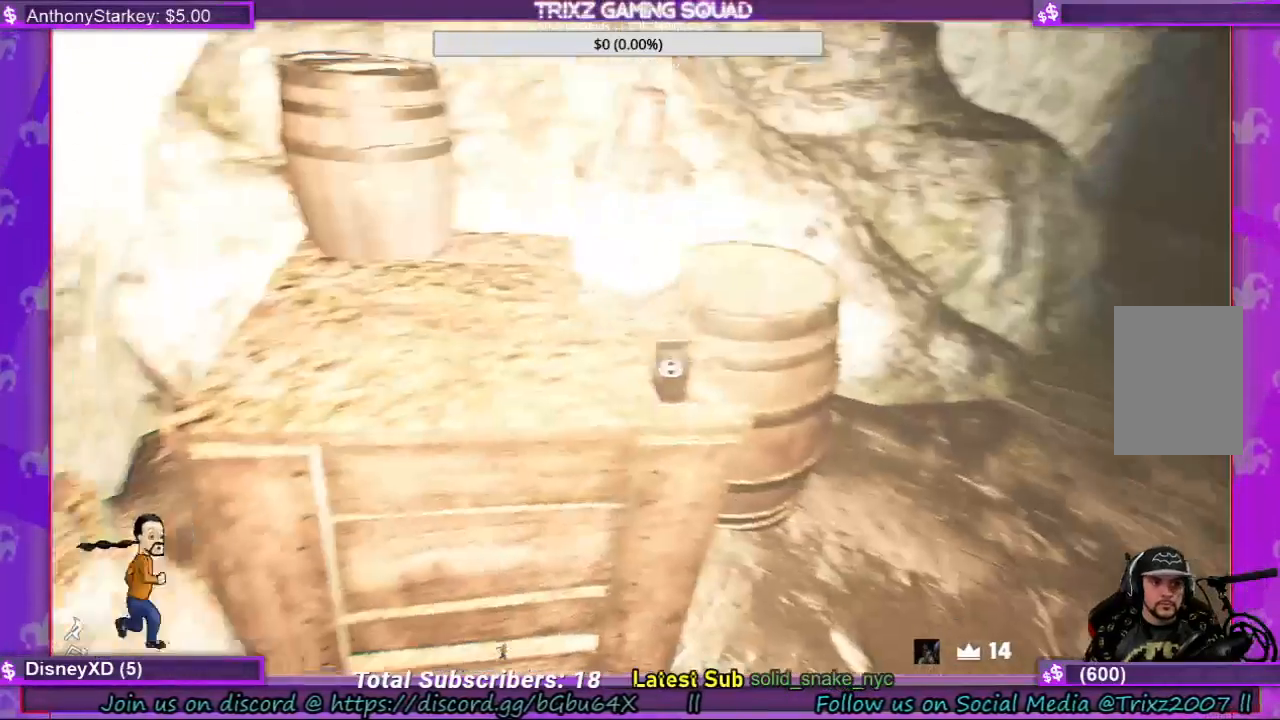
{"keys": ["w"], "mouse": [], "events": [[233, "mouse_left", "down"], [333, "mouse_left", "up"], [400, "w", "down"]]}
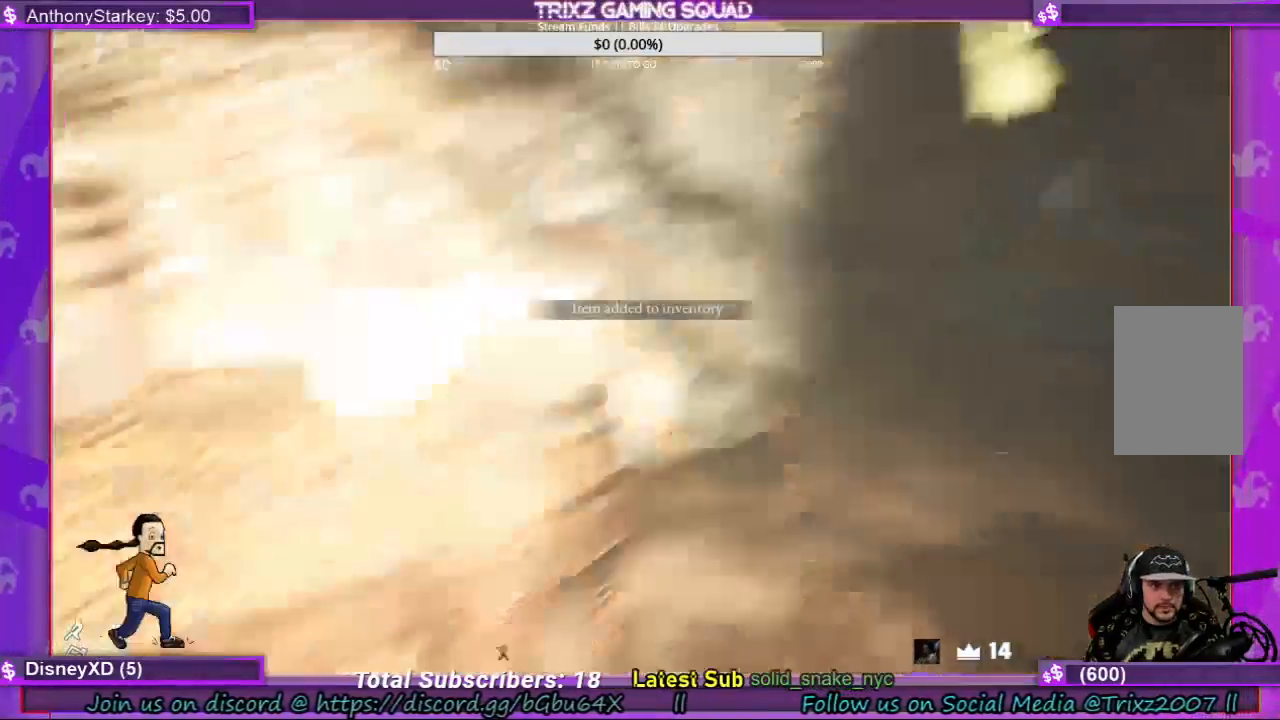
{"keys": ["shift", "w"], "mouse": [], "events": [[100, "shift", "down"]]}
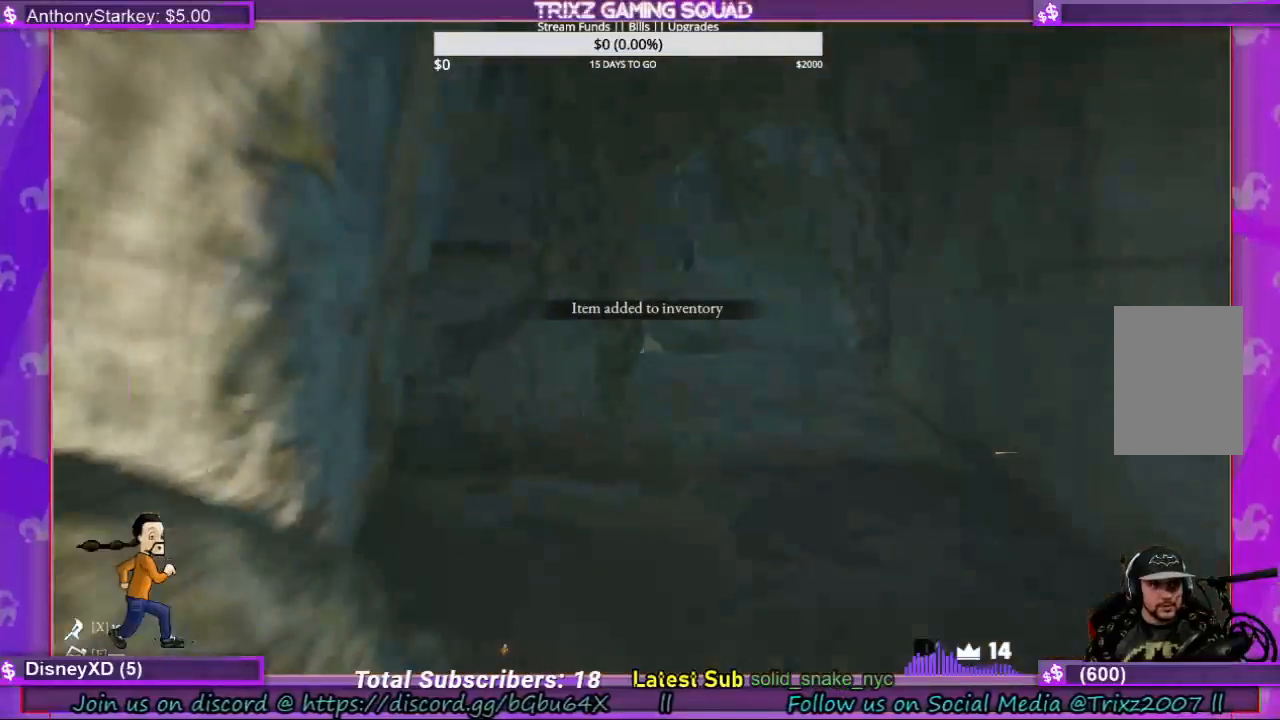
{"keys": ["d", "shift", "w"], "mouse": [], "events": [[433, "d", "down"]]}
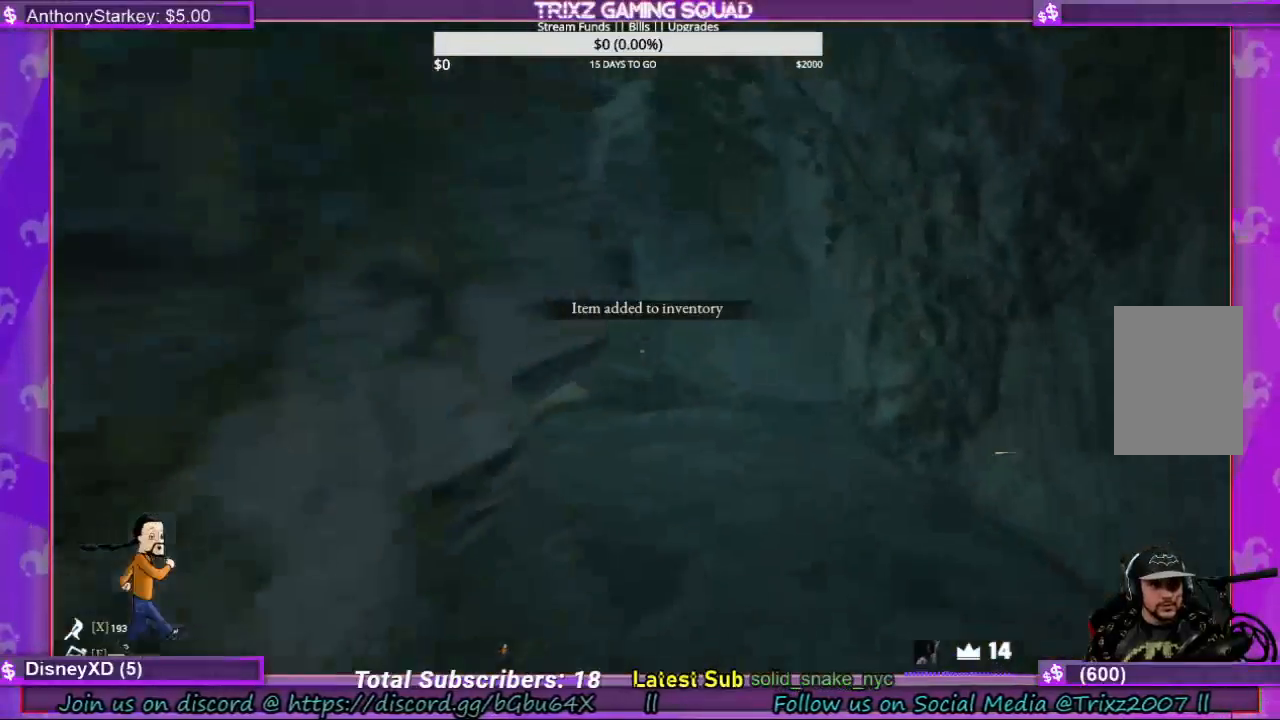
{"keys": ["shift", "w"], "mouse": [], "events": [[33, "d", "up"], [300, "d", "down"], [433, "d", "up"]]}
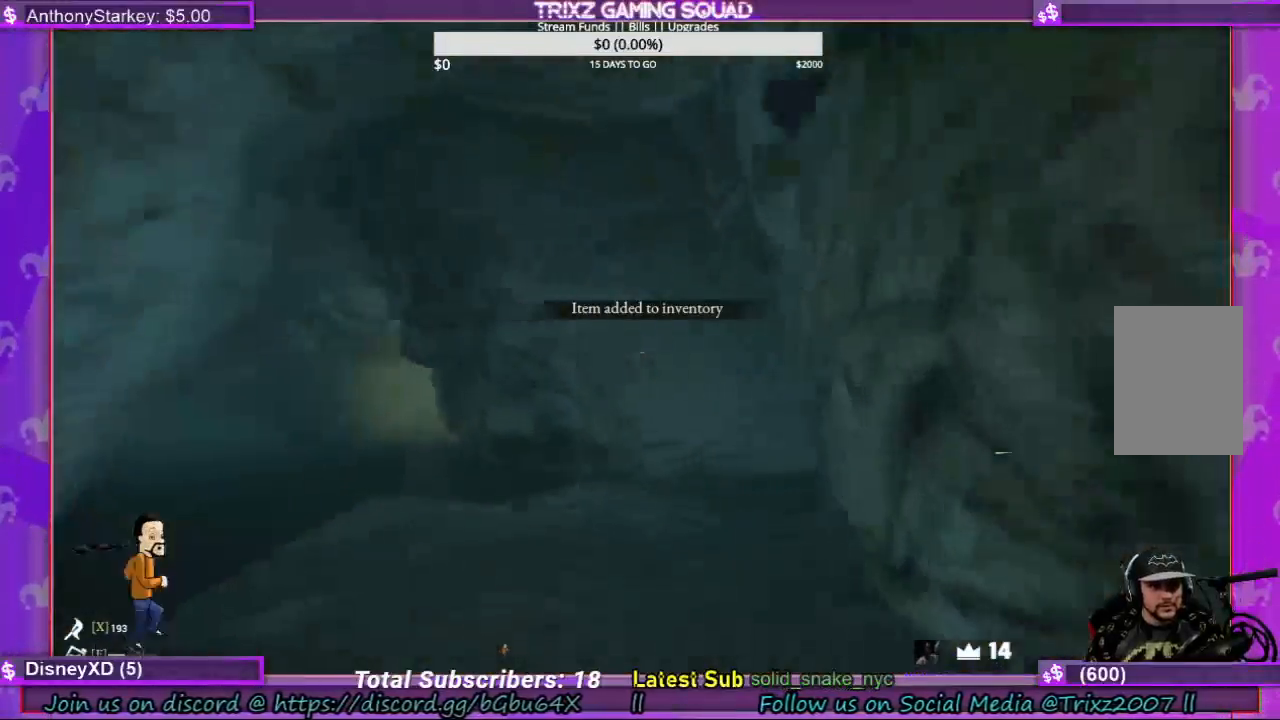
{"keys": ["shift", "w"], "mouse": [], "events": []}
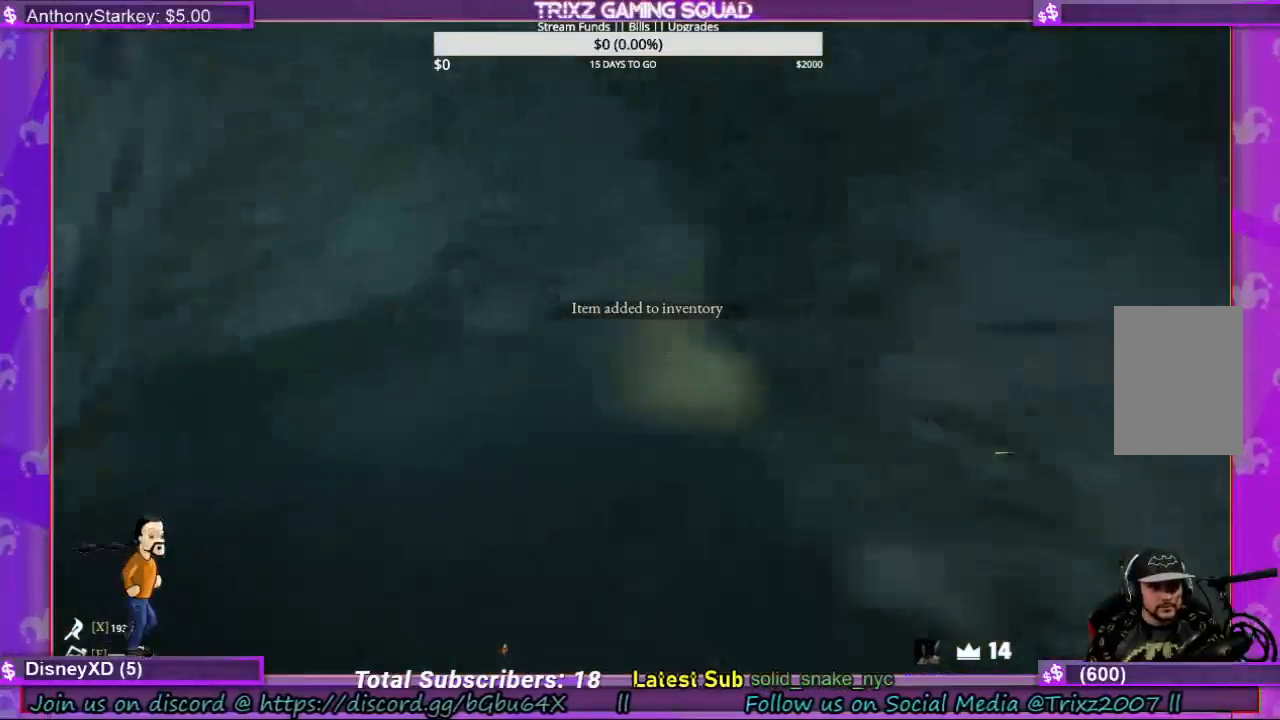
{"keys": [], "mouse": [], "events": [[100, "shift", "up"], [133, "w", "up"]]}